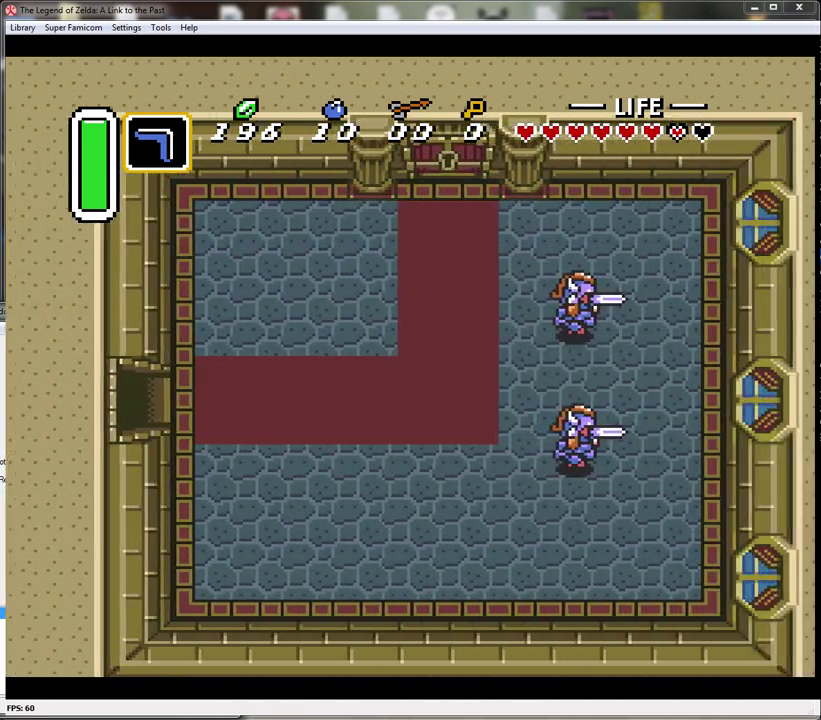
Gameplay with a controller (Nintendo layout); each line is a JSON object with the inputs held at the frame after it. "events" lists button and stick changes between this image and that frame as [ms after this image, input, new state], when the widget could be followed in between. Not read: L3 R3.
{"buttons": ["DPAD_RIGHT"], "events": [[183, "DPAD_RIGHT", "down"]]}
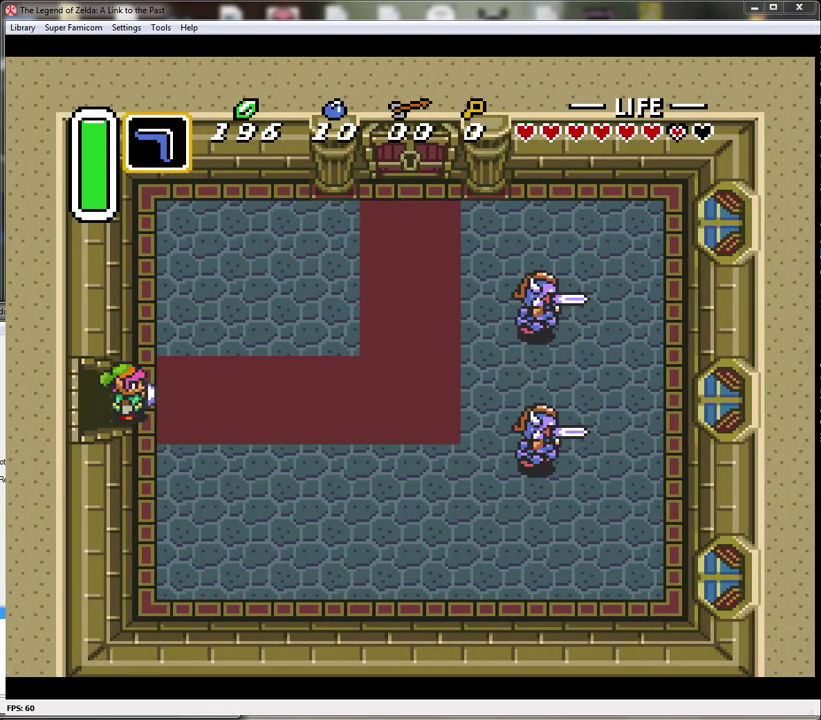
{"buttons": ["DPAD_RIGHT"], "events": [[267, "DPAD_UP", "down"], [450, "DPAD_UP", "up"]]}
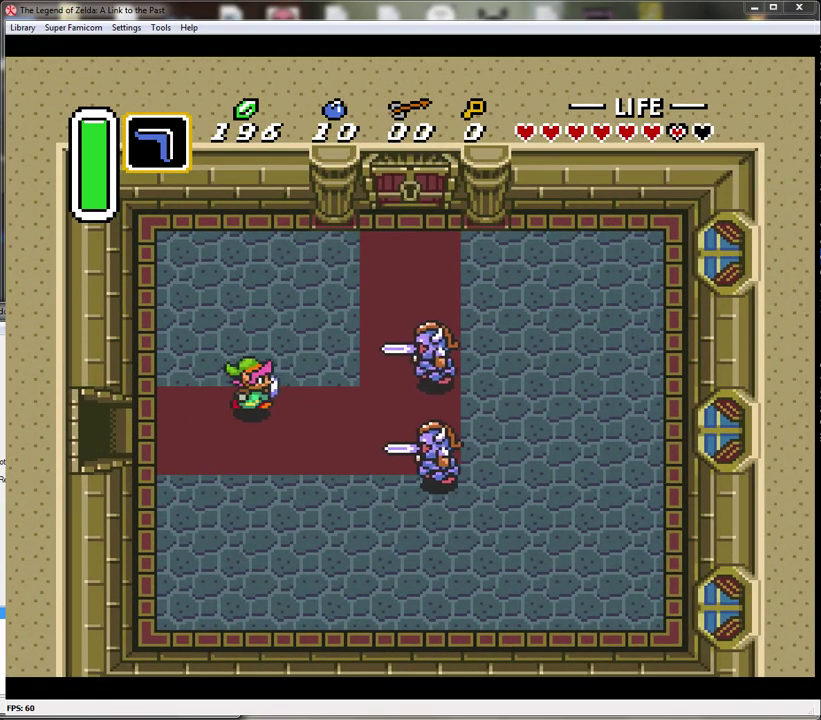
{"buttons": ["B"], "events": [[183, "DPAD_RIGHT", "up"], [267, "B", "down"]]}
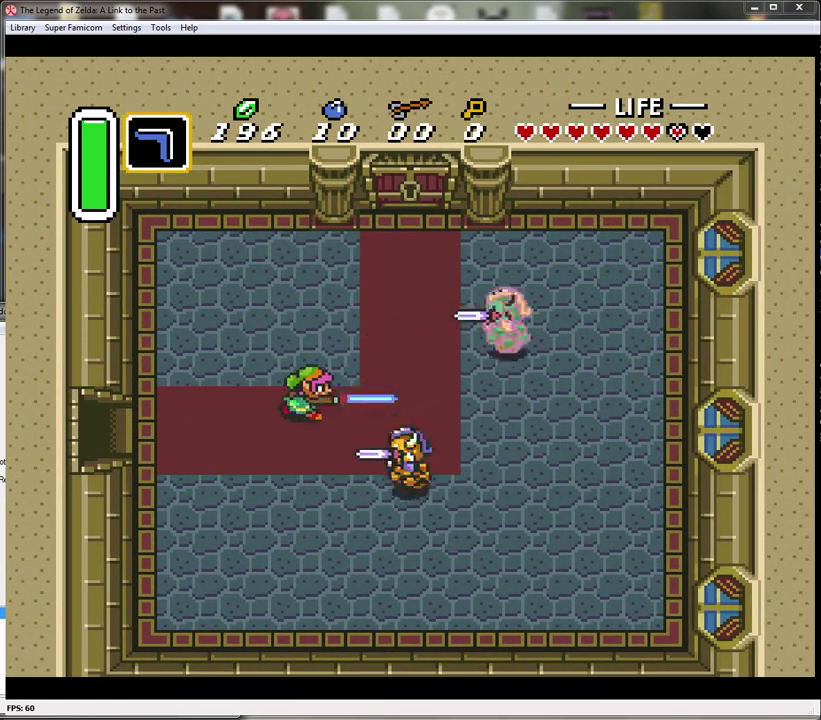
{"buttons": [], "events": [[117, "B", "up"]]}
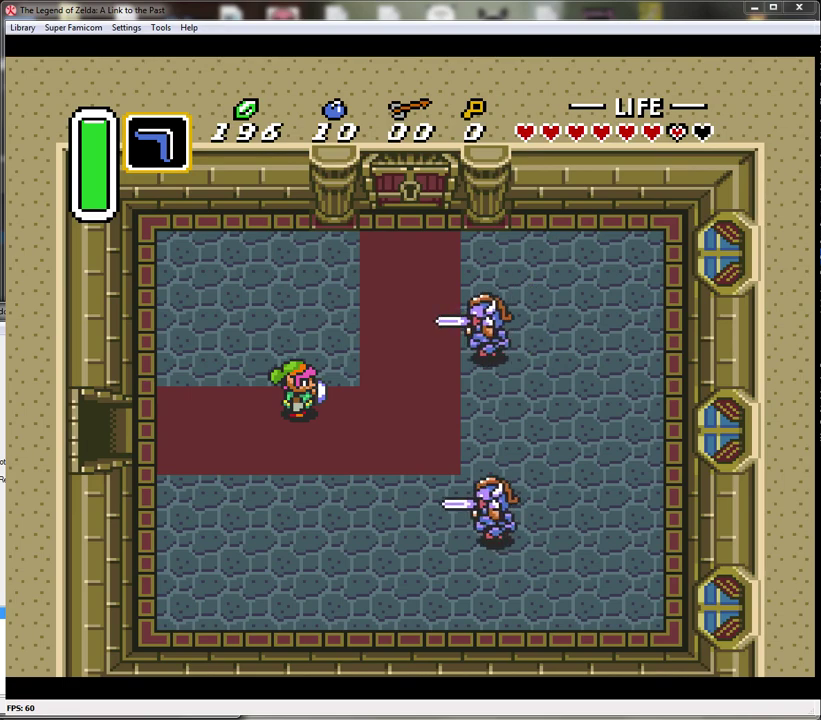
{"buttons": ["B"], "events": [[483, "B", "down"]]}
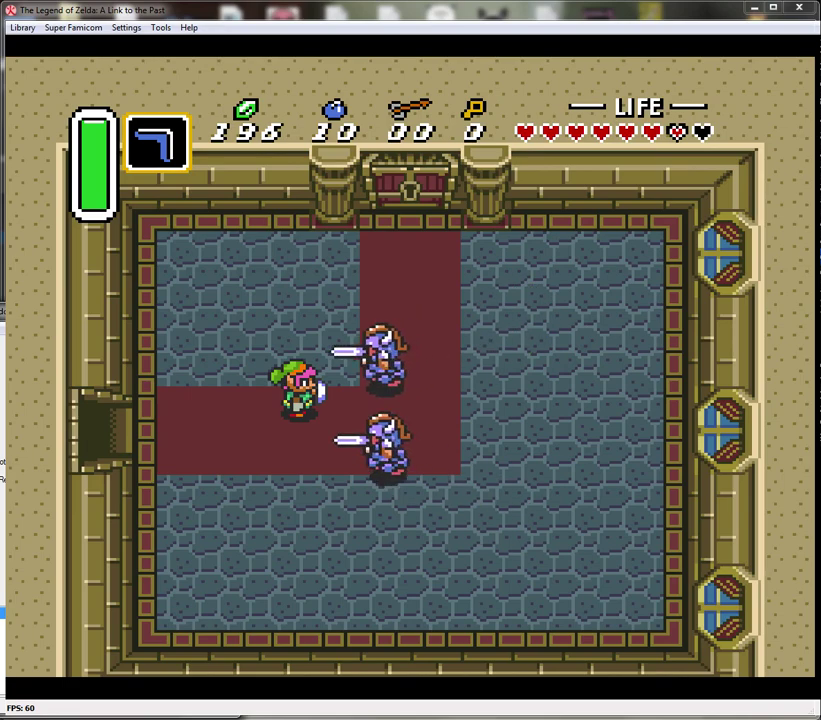
{"buttons": [], "events": [[367, "B", "up"]]}
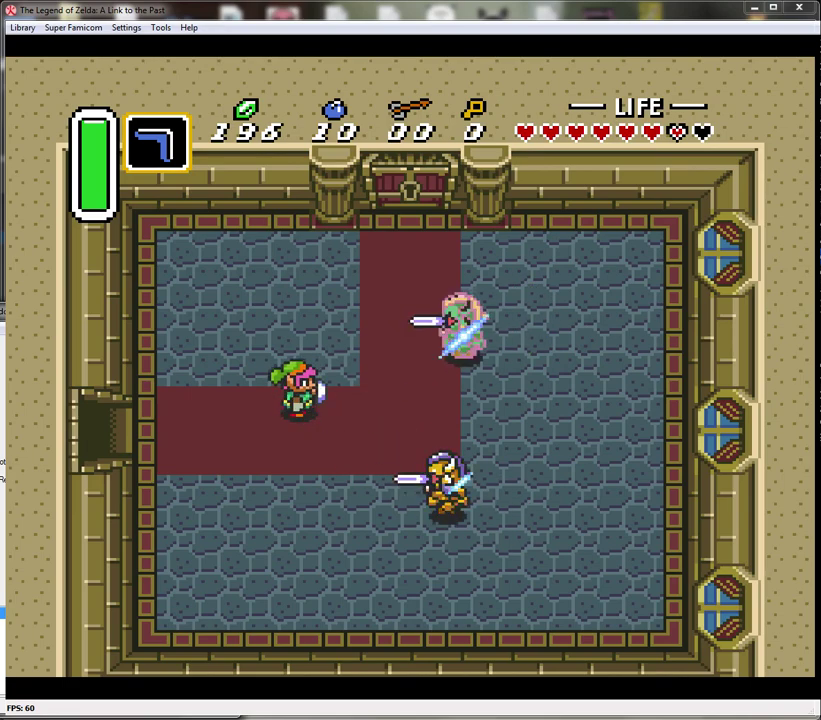
{"buttons": ["DPAD_RIGHT"], "events": [[150, "DPAD_RIGHT", "down"]]}
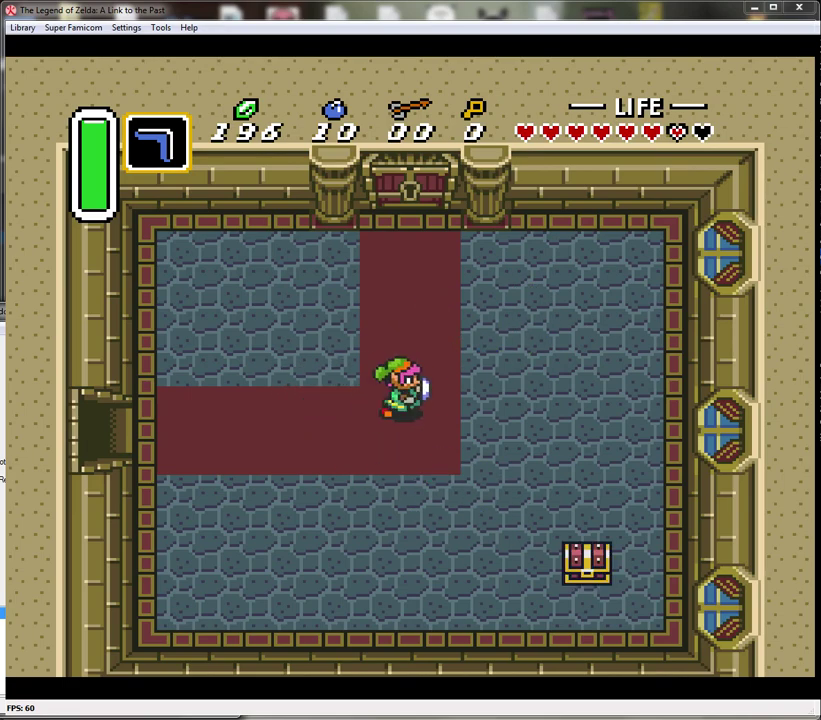
{"buttons": ["DPAD_DOWN"], "events": [[167, "DPAD_RIGHT", "up"], [267, "DPAD_RIGHT", "down"], [300, "DPAD_DOWN", "down"], [483, "DPAD_RIGHT", "up"]]}
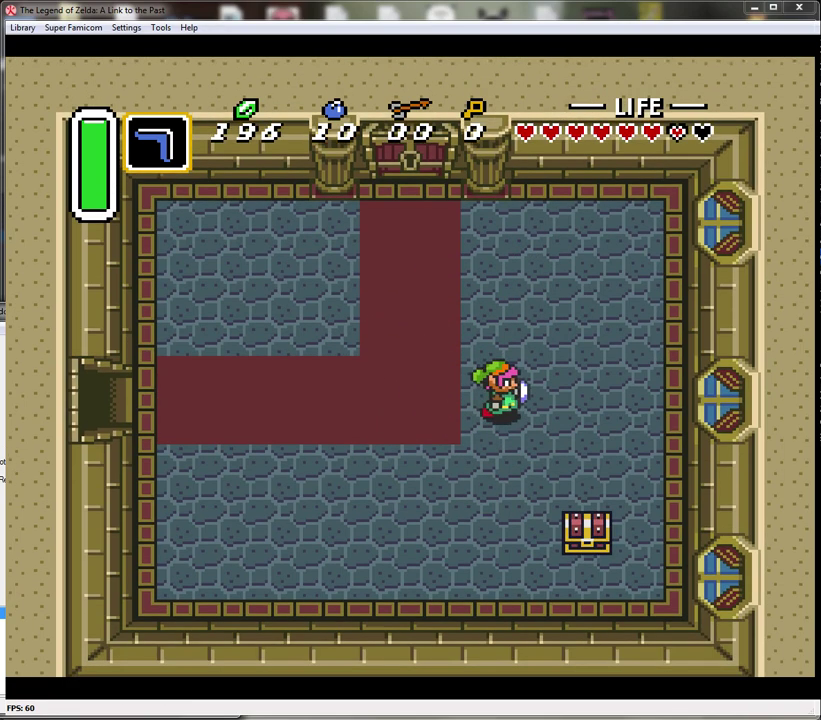
{"buttons": ["DPAD_DOWN"], "events": []}
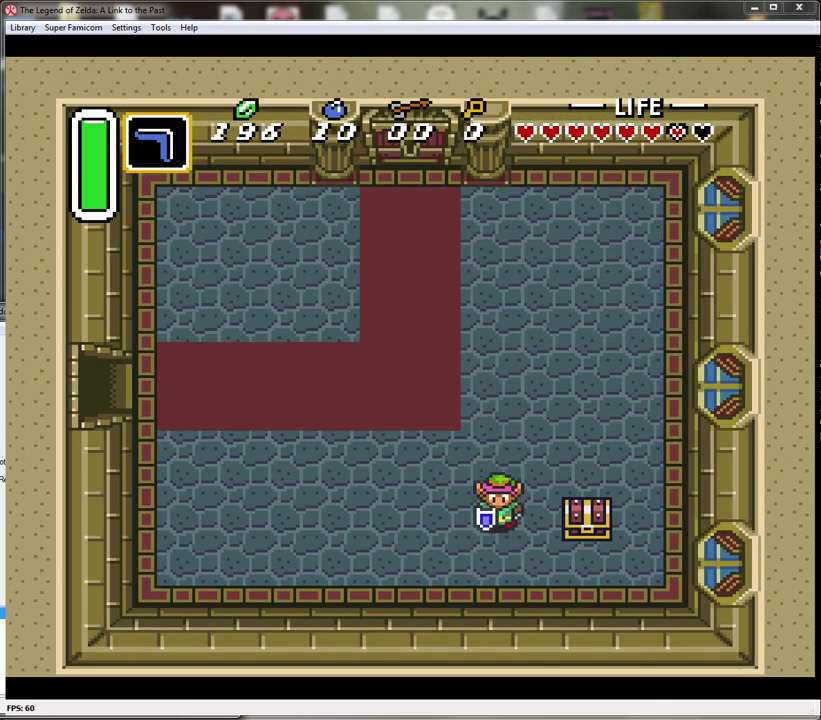
{"buttons": ["DPAD_UP"], "events": [[50, "DPAD_RIGHT", "down"], [317, "DPAD_DOWN", "up"], [350, "DPAD_UP", "down"], [417, "DPAD_RIGHT", "up"]]}
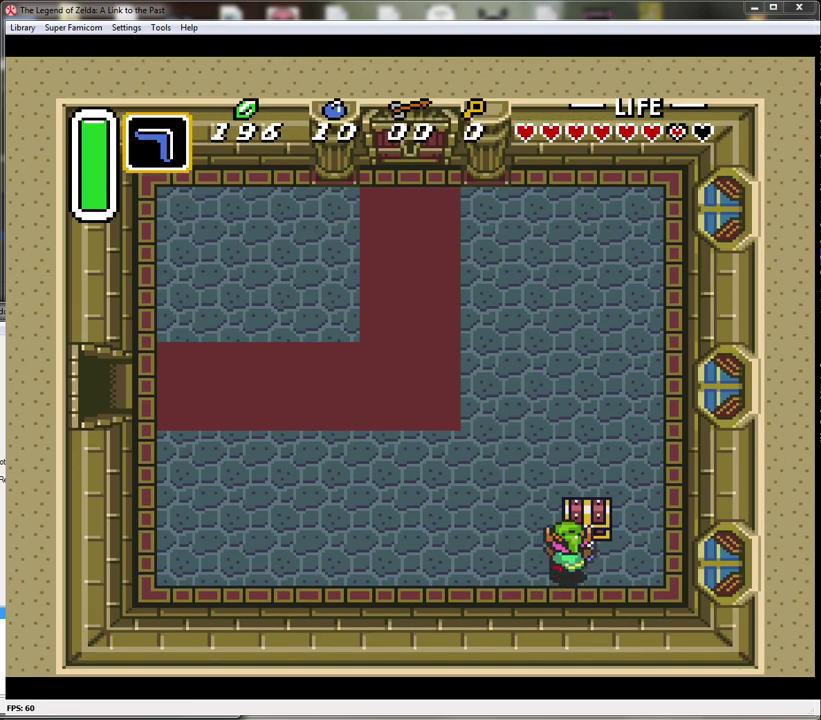
{"buttons": [], "events": [[50, "A", "down"], [100, "DPAD_UP", "up"], [283, "A", "up"]]}
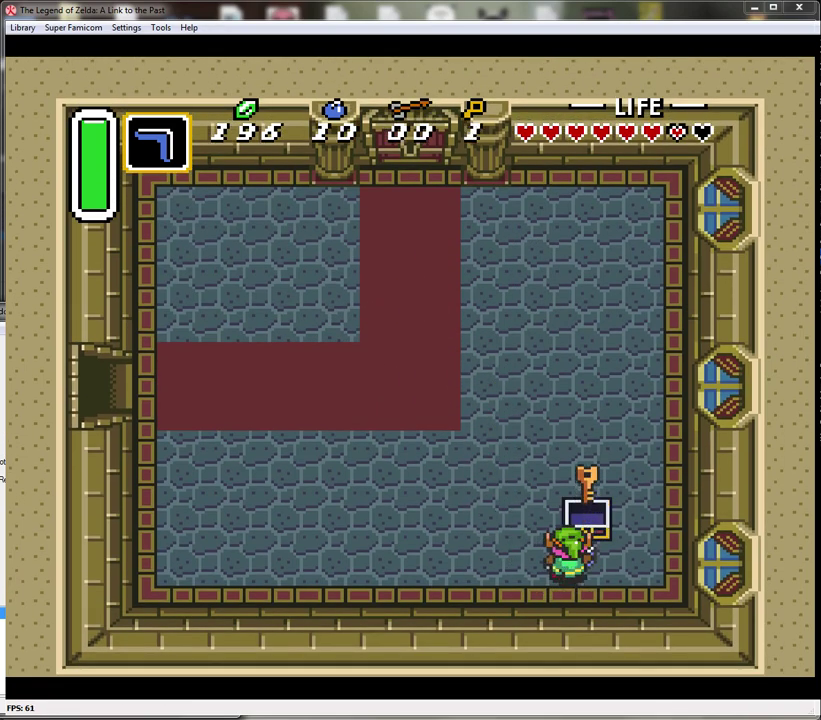
{"buttons": ["DPAD_LEFT"], "events": [[100, "DPAD_LEFT", "down"]]}
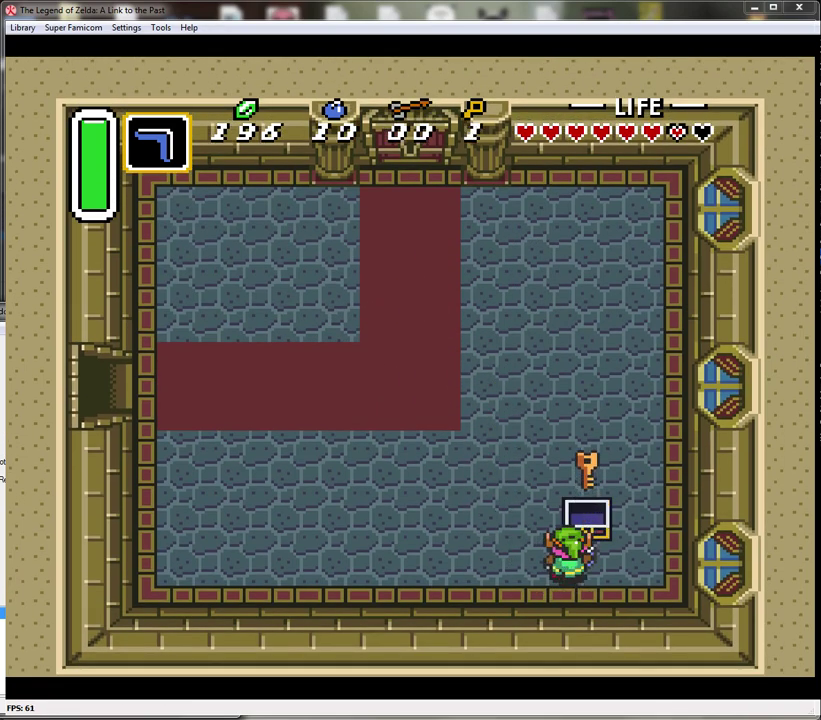
{"buttons": ["DPAD_LEFT"], "events": []}
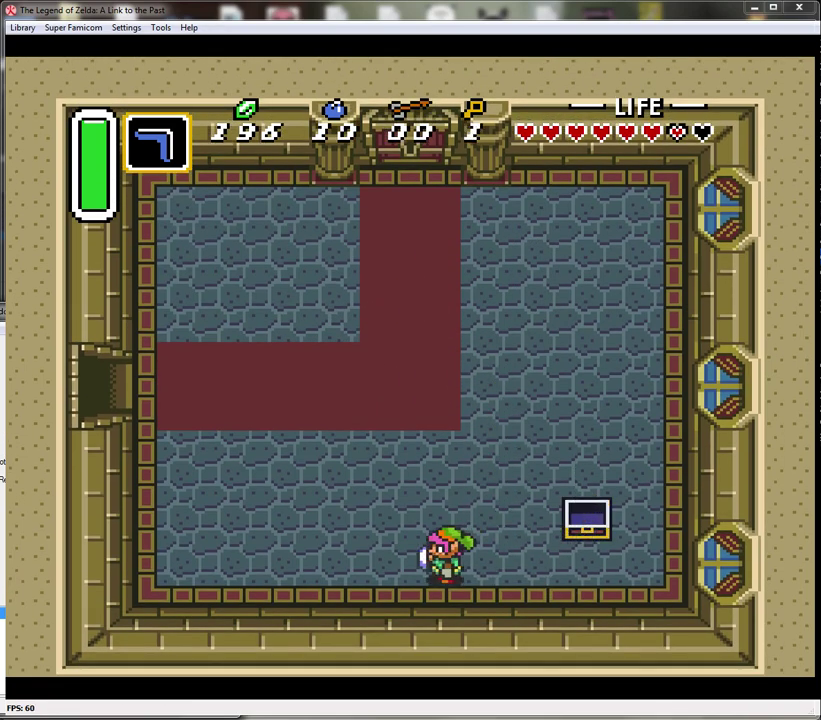
{"buttons": ["A"], "events": [[33, "DPAD_UP", "down"], [100, "A", "down"], [100, "DPAD_LEFT", "up"], [233, "DPAD_UP", "up"]]}
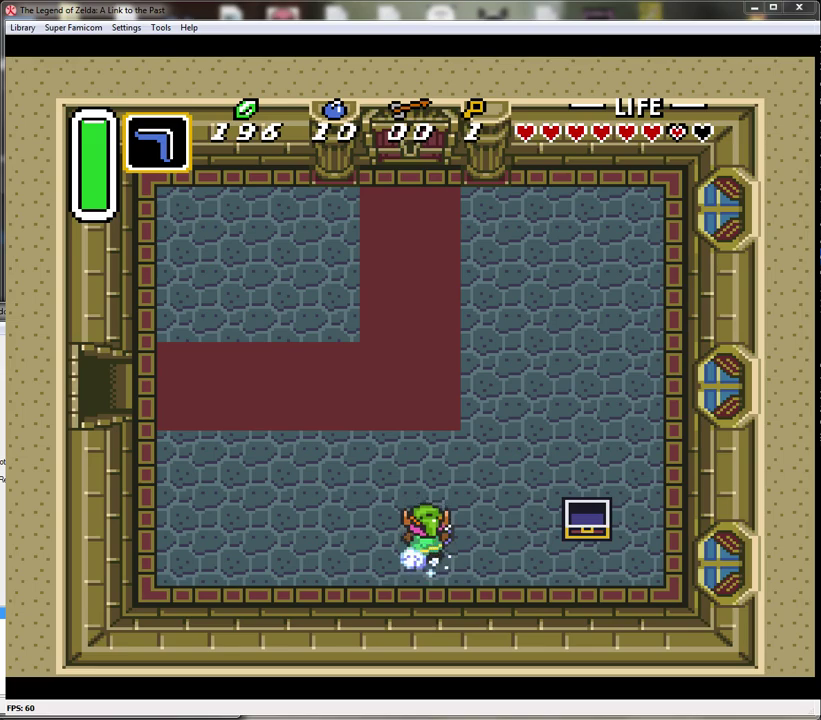
{"buttons": ["A"], "events": []}
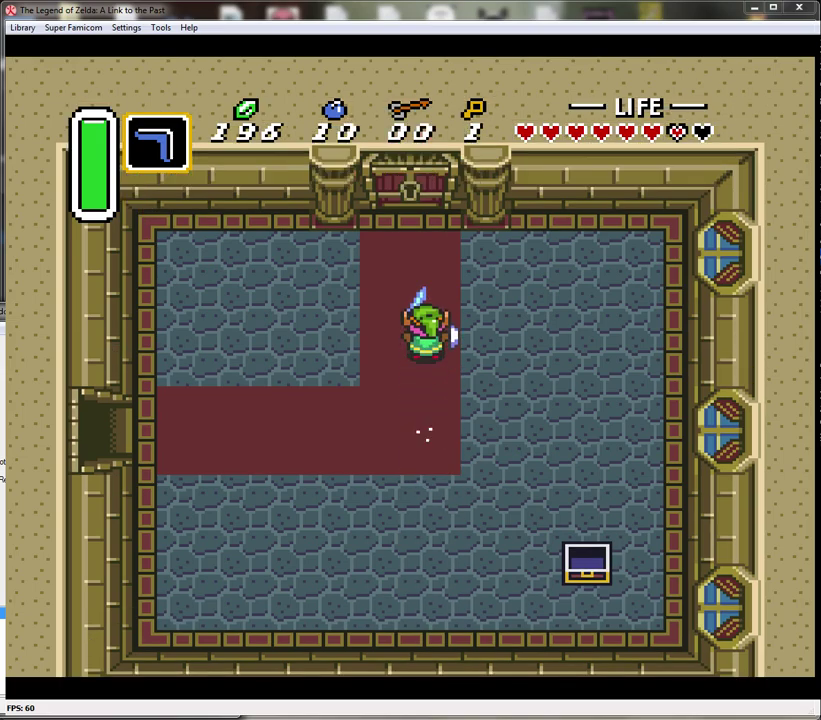
{"buttons": ["DPAD_UP", "DPAD_LEFT"], "events": [[200, "DPAD_UP", "down"], [217, "A", "up"], [217, "DPAD_LEFT", "down"]]}
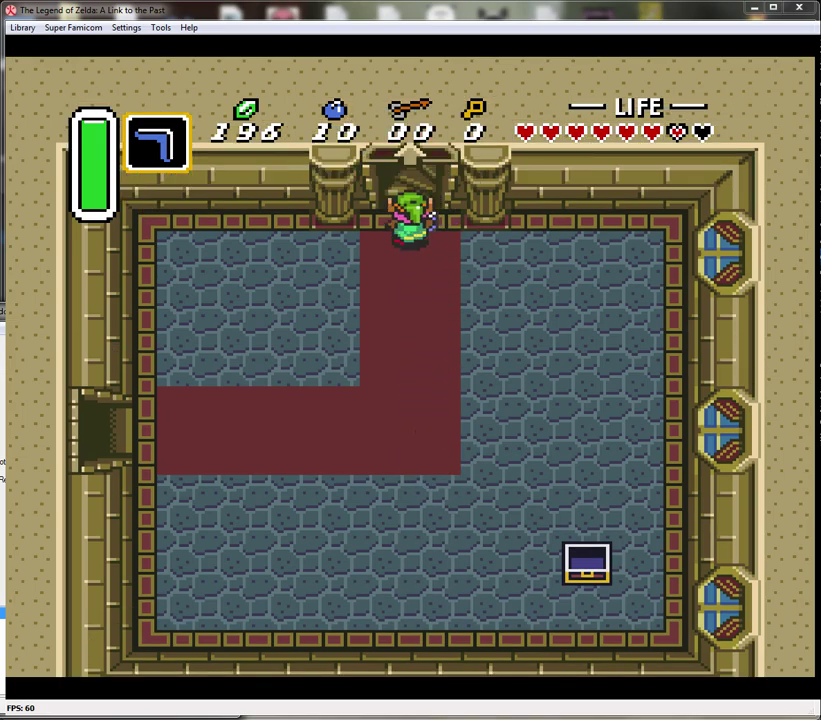
{"buttons": ["DPAD_UP"], "events": [[167, "DPAD_LEFT", "up"]]}
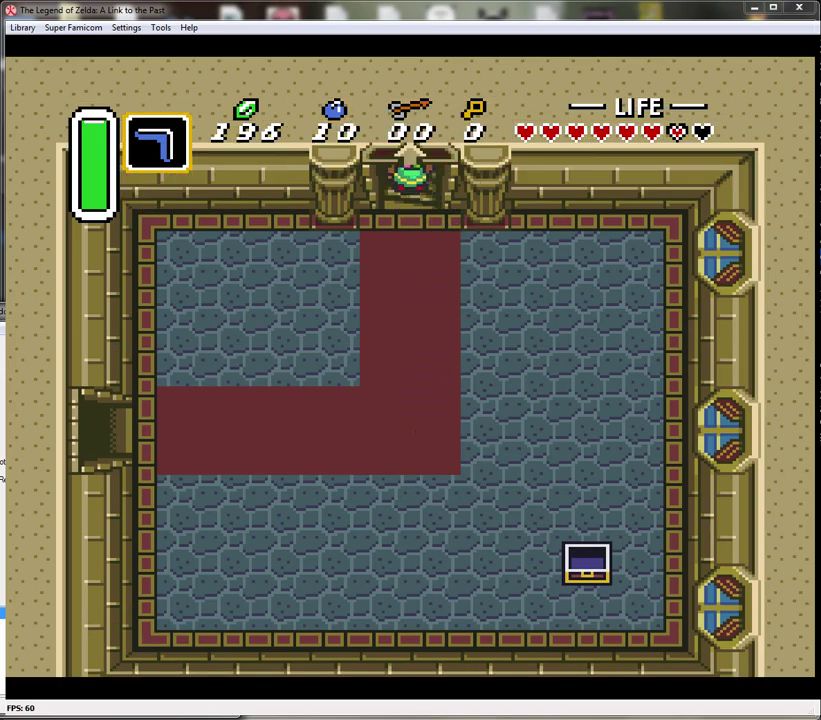
{"buttons": ["DPAD_UP"], "events": []}
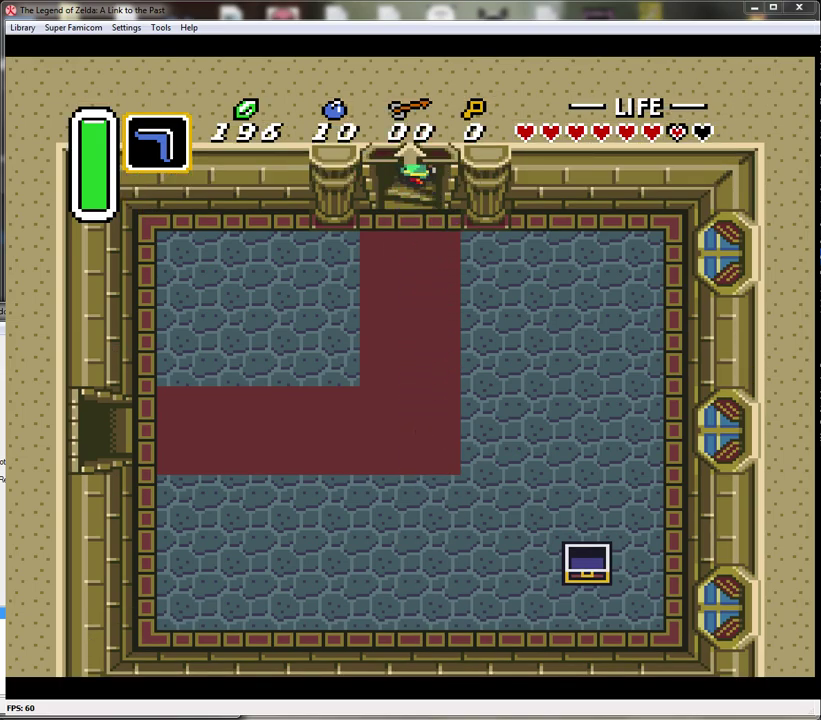
{"buttons": [], "events": [[67, "DPAD_UP", "up"]]}
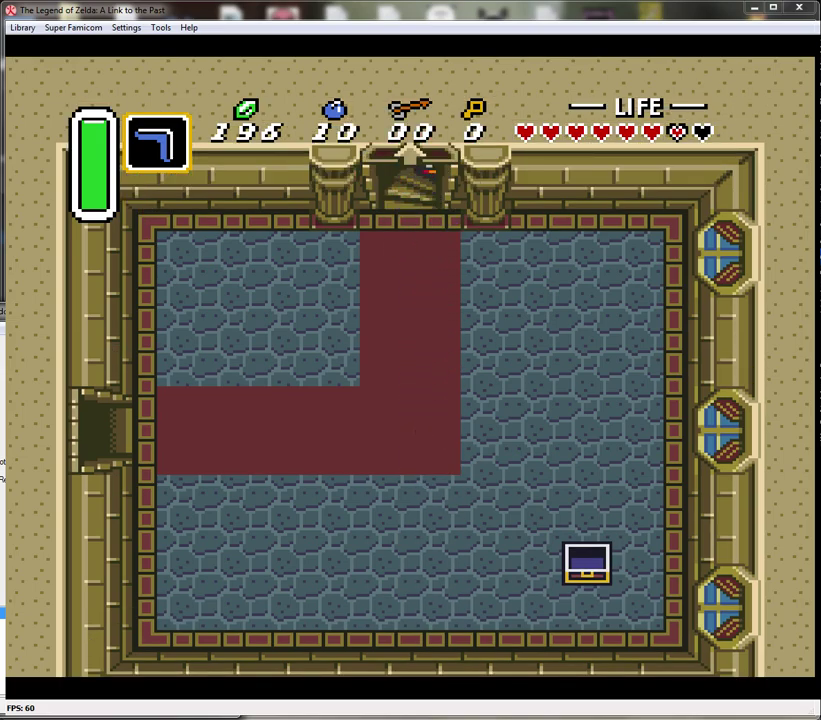
{"buttons": [], "events": []}
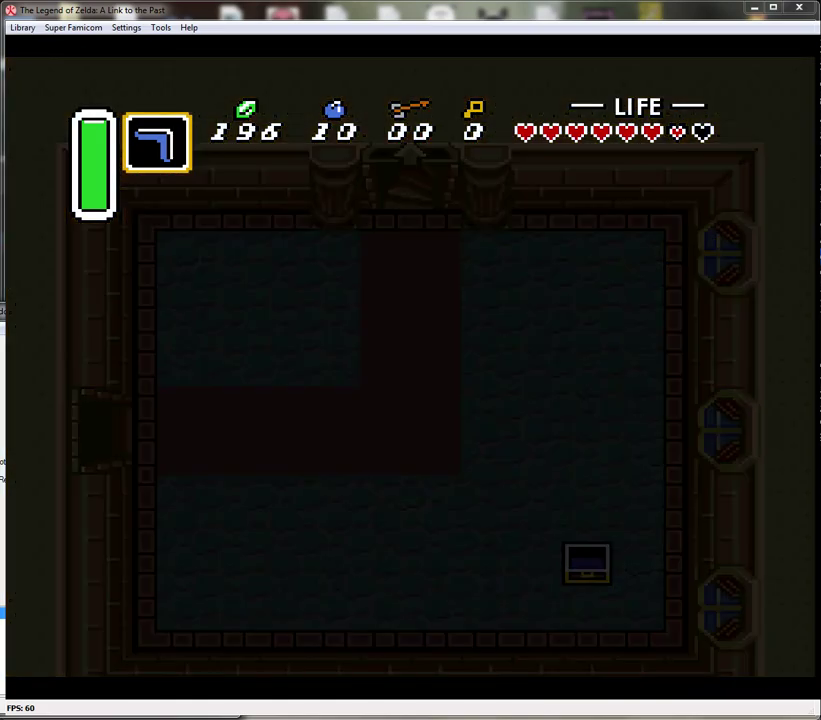
{"buttons": [], "events": []}
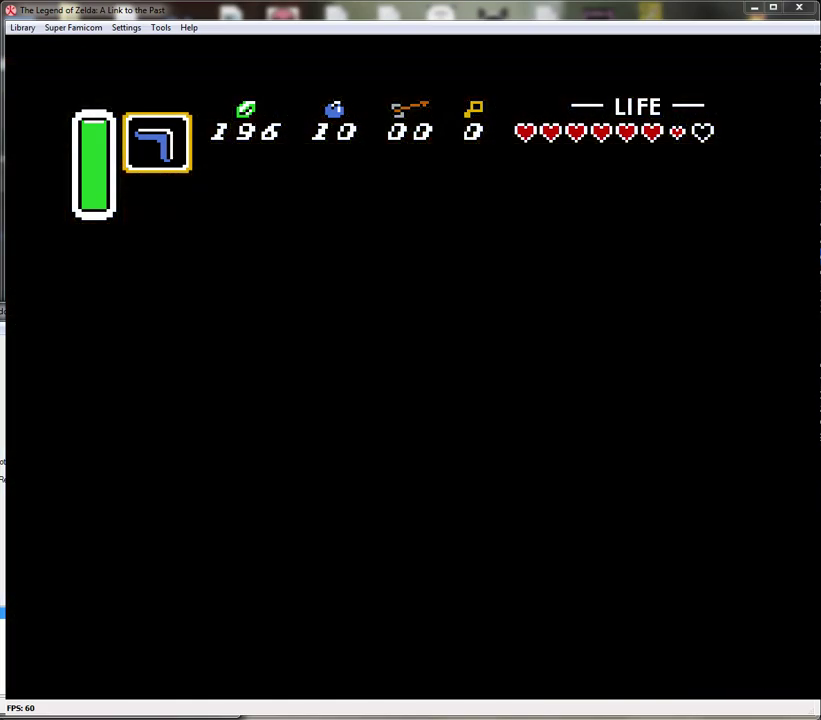
{"buttons": [], "events": []}
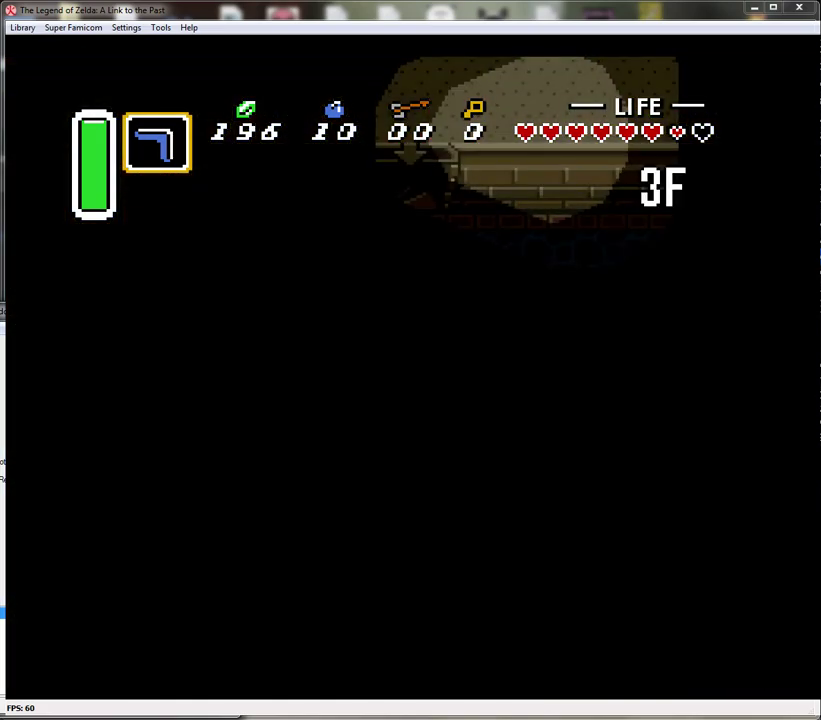
{"buttons": [], "events": []}
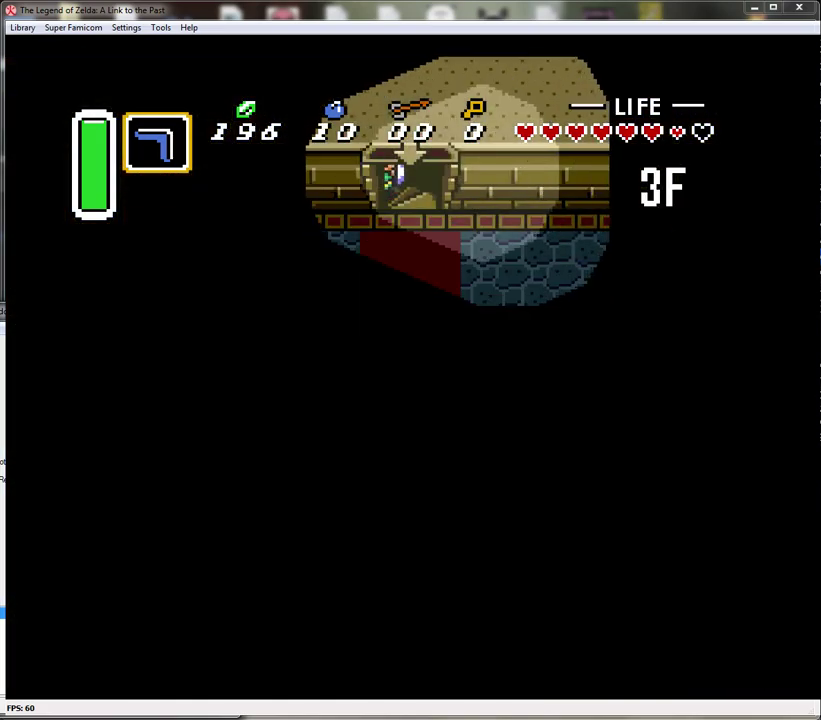
{"buttons": [], "events": []}
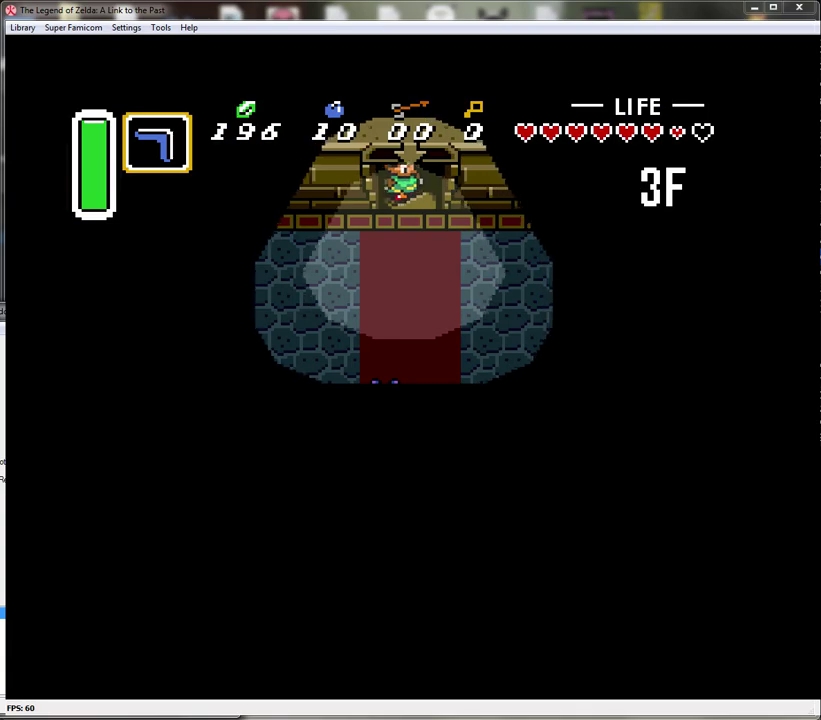
{"buttons": ["DPAD_DOWN"], "events": [[183, "DPAD_DOWN", "down"]]}
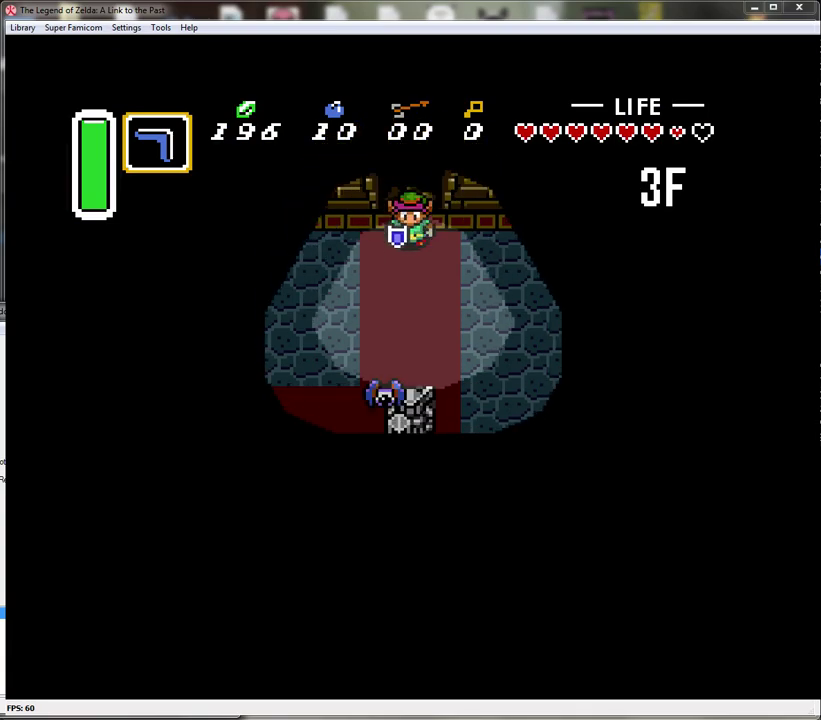
{"buttons": ["DPAD_DOWN"], "events": [[83, "DPAD_LEFT", "down"], [333, "DPAD_LEFT", "up"]]}
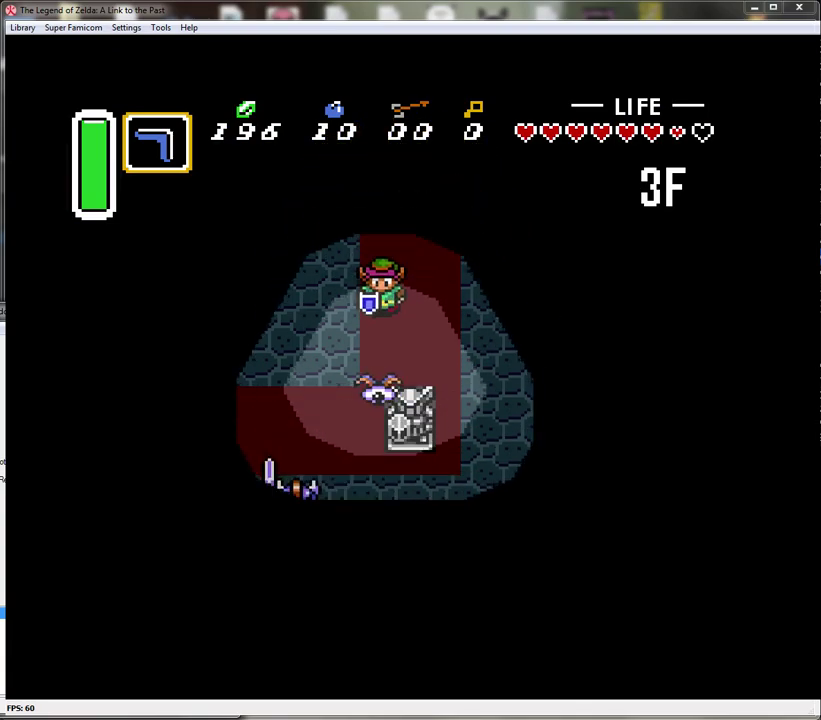
{"buttons": ["DPAD_LEFT"], "events": [[117, "B", "down"], [217, "DPAD_LEFT", "down"], [333, "B", "up"], [367, "DPAD_DOWN", "up"]]}
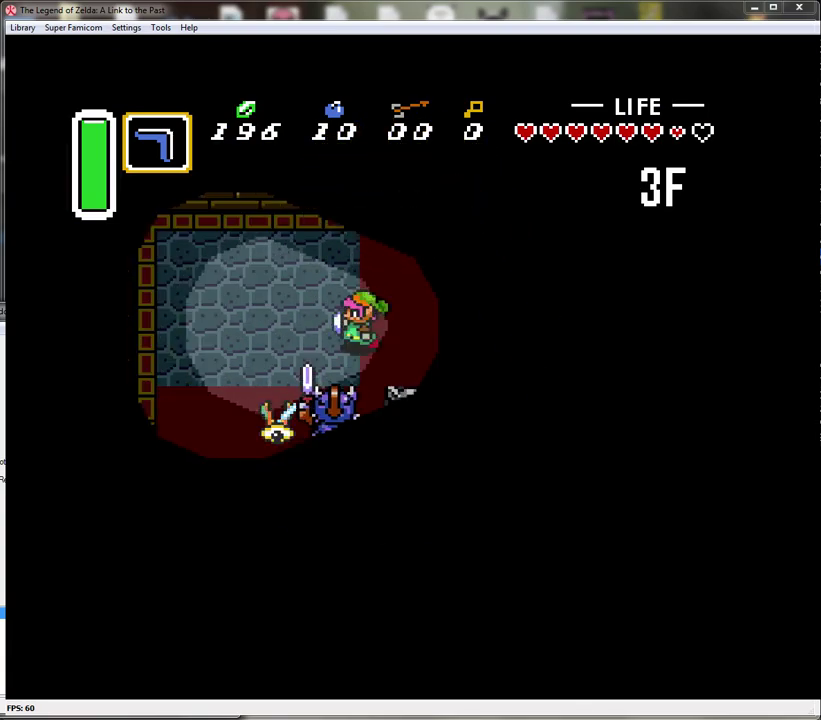
{"buttons": ["DPAD_DOWN"], "events": [[83, "B", "down"], [117, "DPAD_LEFT", "up"], [400, "B", "up"], [400, "DPAD_DOWN", "down"]]}
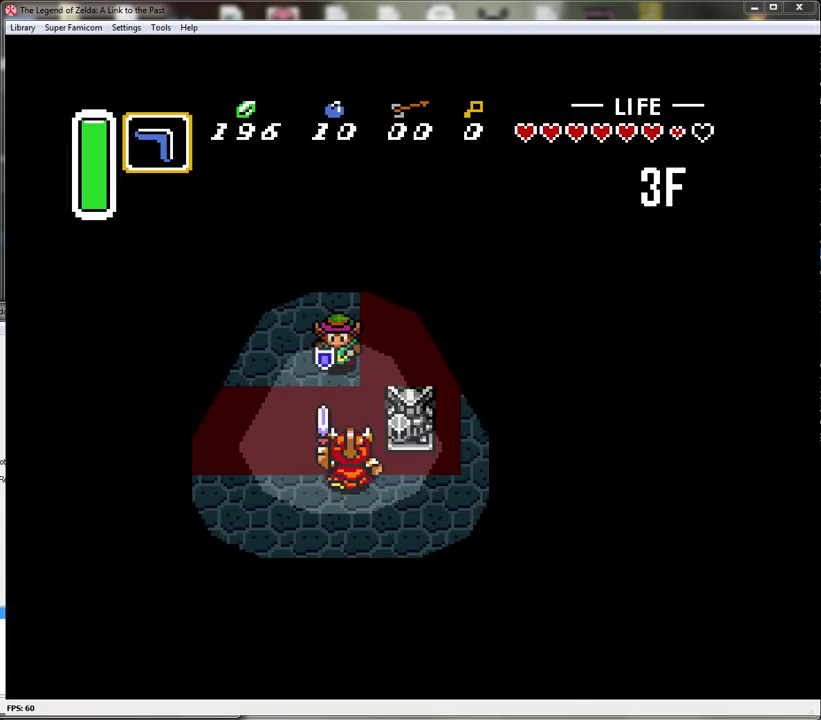
{"buttons": [], "events": [[33, "DPAD_DOWN", "up"], [183, "B", "down"], [467, "B", "up"]]}
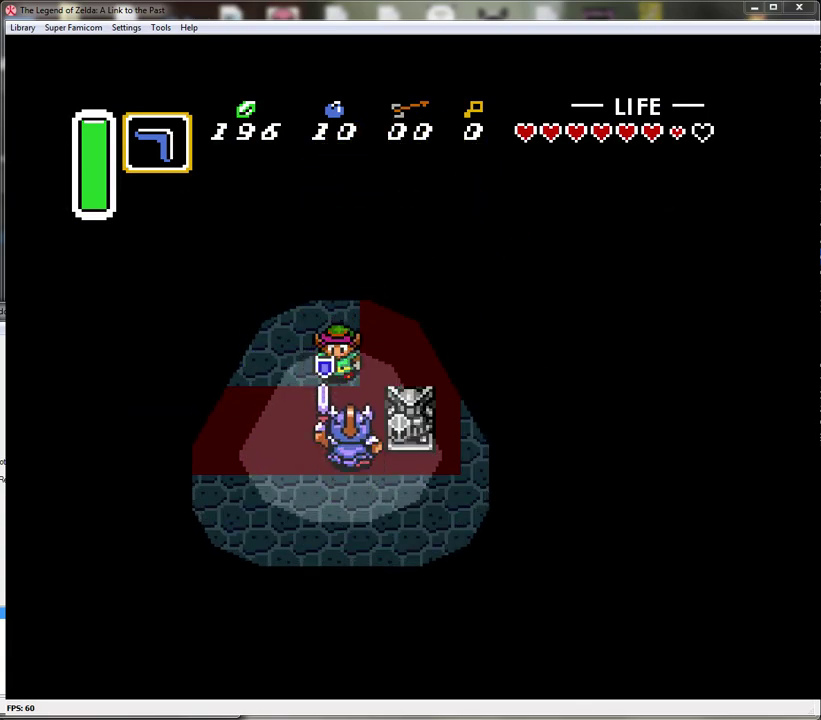
{"buttons": [], "events": [[67, "B", "down"], [367, "B", "up"]]}